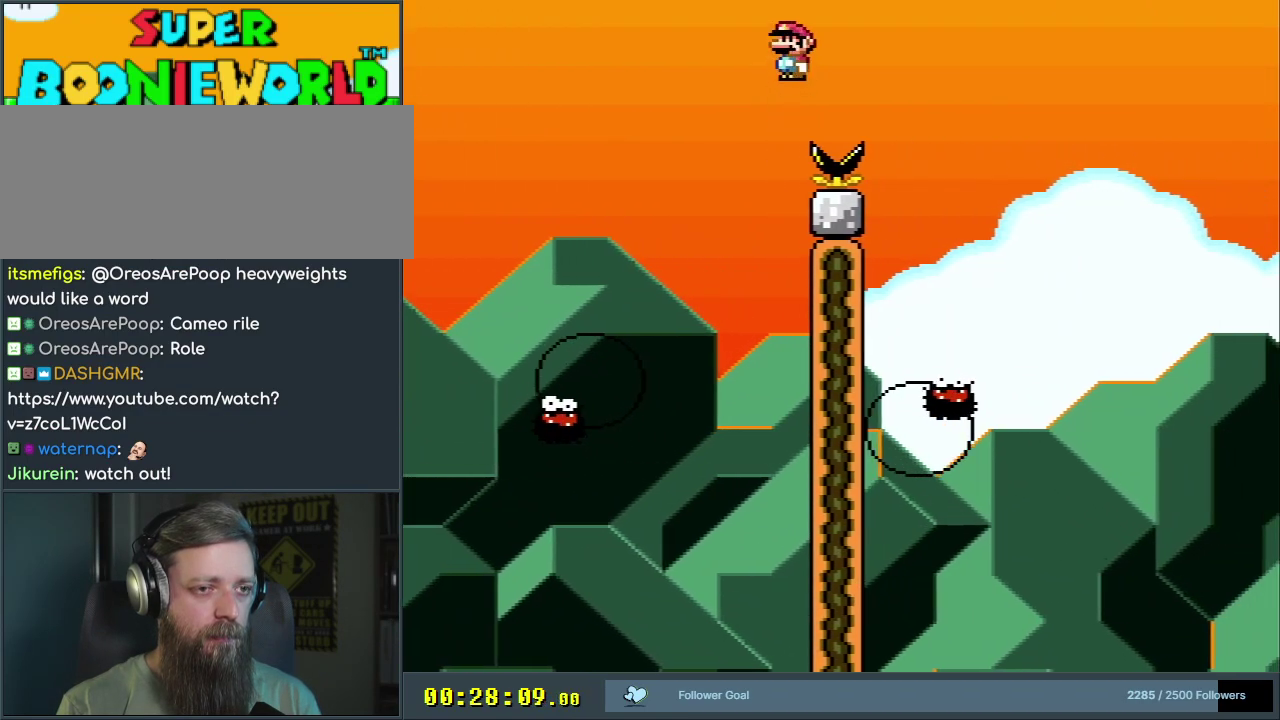
Gameplay with a controller (Nintendo layout); each line is a JSON object with the inputs held at the frame after it (dt_ms = milliseconds from this image to that frame). "events" lists button and stick changes between this image and that frame as [ms after this image, input, new state], when the widget could be followed in between. Not read: L3 R3.
{"dt_ms": 300, "buttons": ["X", "DPAD_LEFT"], "events": [[133, "DPAD_RIGHT", "up"], [200, "DPAD_LEFT", "down"], [250, "A", "up"]]}
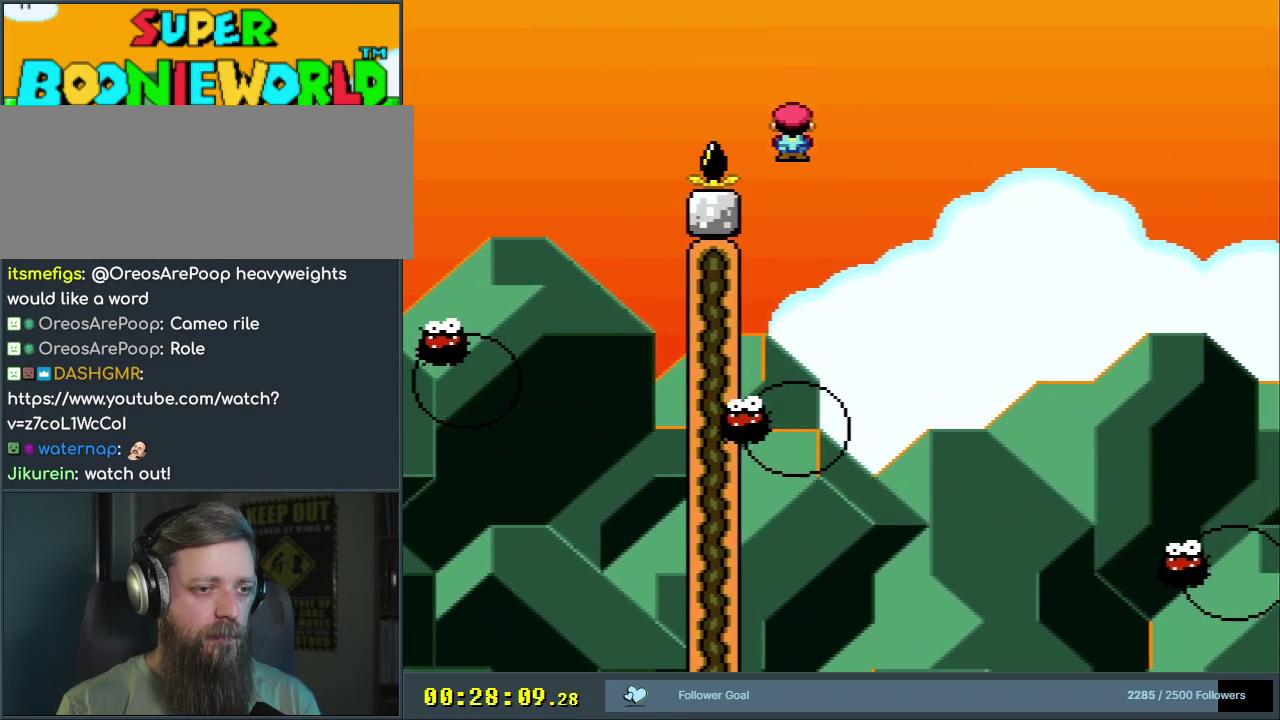
{"dt_ms": 800, "buttons": ["X", "DPAD_RIGHT"], "events": [[83, "DPAD_LEFT", "up"], [133, "A", "down"], [133, "DPAD_RIGHT", "down"], [783, "A", "up"]]}
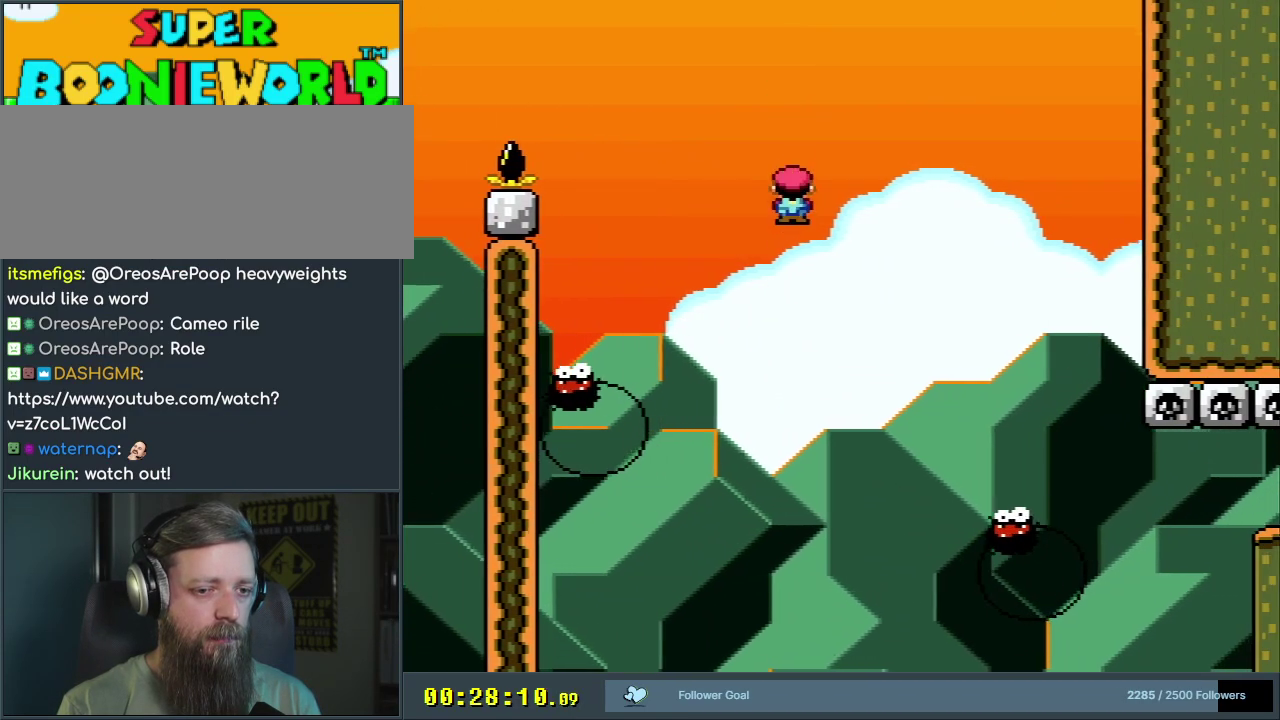
{"dt_ms": 400, "buttons": ["A", "X", "DPAD_LEFT"], "events": [[17, "DPAD_RIGHT", "up"], [50, "A", "down"], [383, "DPAD_LEFT", "down"]]}
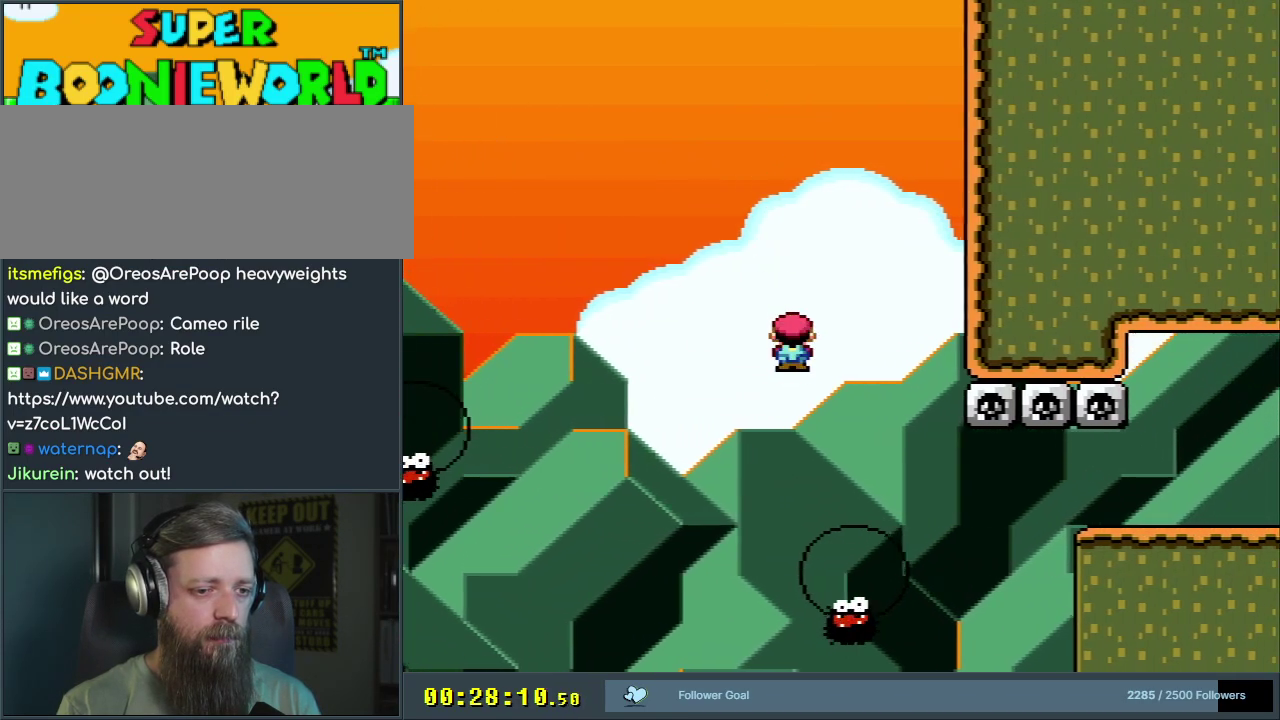
{"dt_ms": 400, "buttons": ["A", "X", "DPAD_RIGHT"], "events": [[17, "DPAD_LEFT", "up"], [33, "DPAD_UP", "down"], [50, "DPAD_RIGHT", "down"], [50, "DPAD_UP", "up"], [83, "A", "up"], [317, "A", "down"]]}
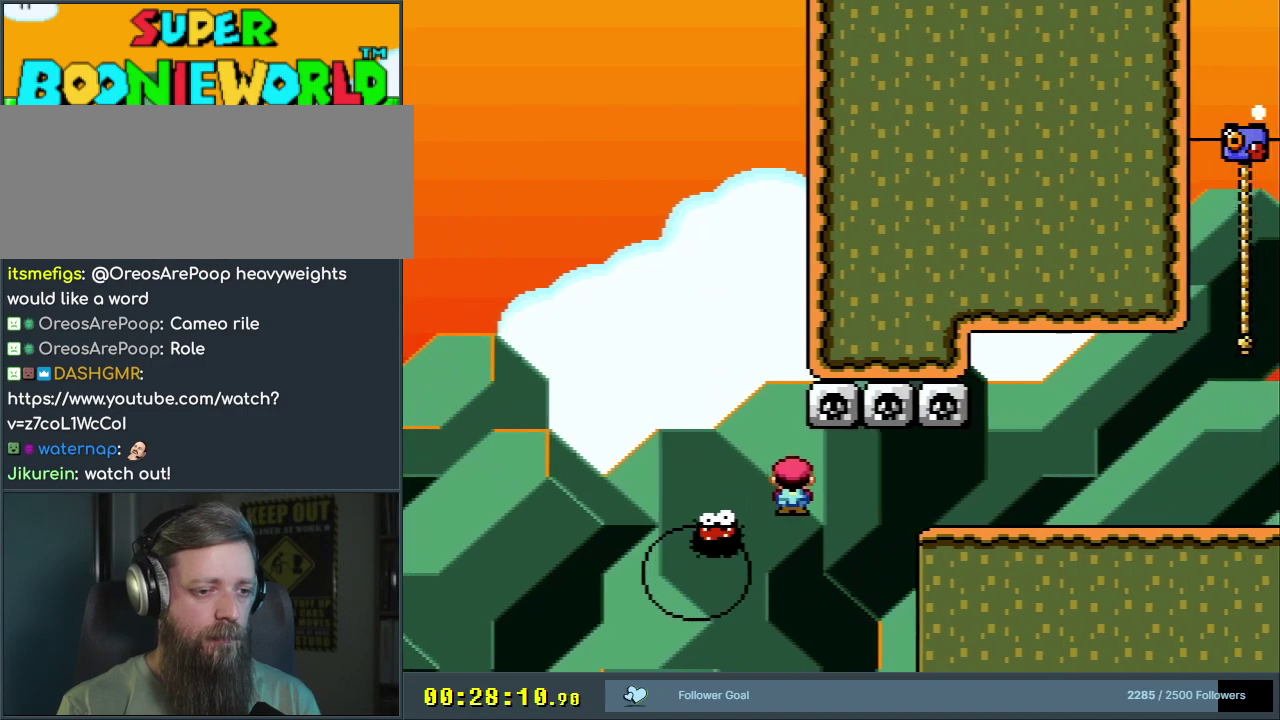
{"dt_ms": 600, "buttons": ["Y", "DPAD_RIGHT"], "events": [[367, "A", "up"], [433, "X", "up"], [433, "Y", "down"]]}
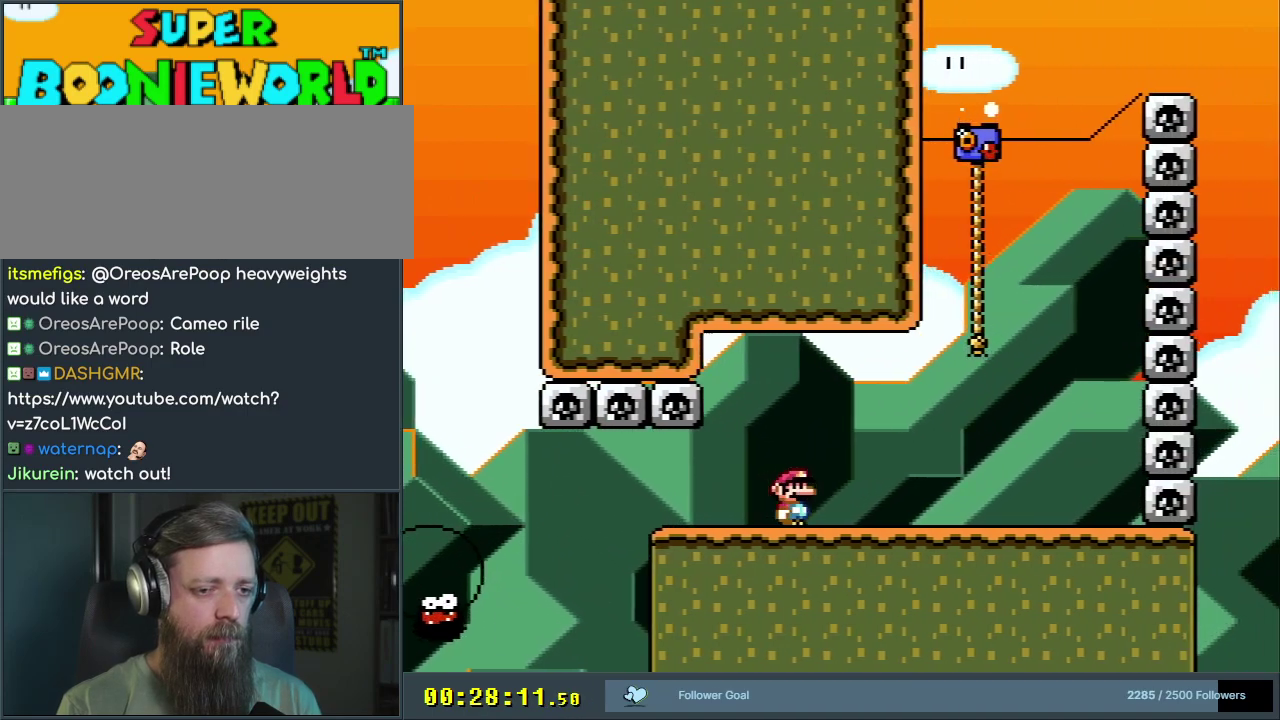
{"dt_ms": 300, "buttons": ["B", "Y"], "events": [[250, "B", "down"], [267, "DPAD_RIGHT", "up"]]}
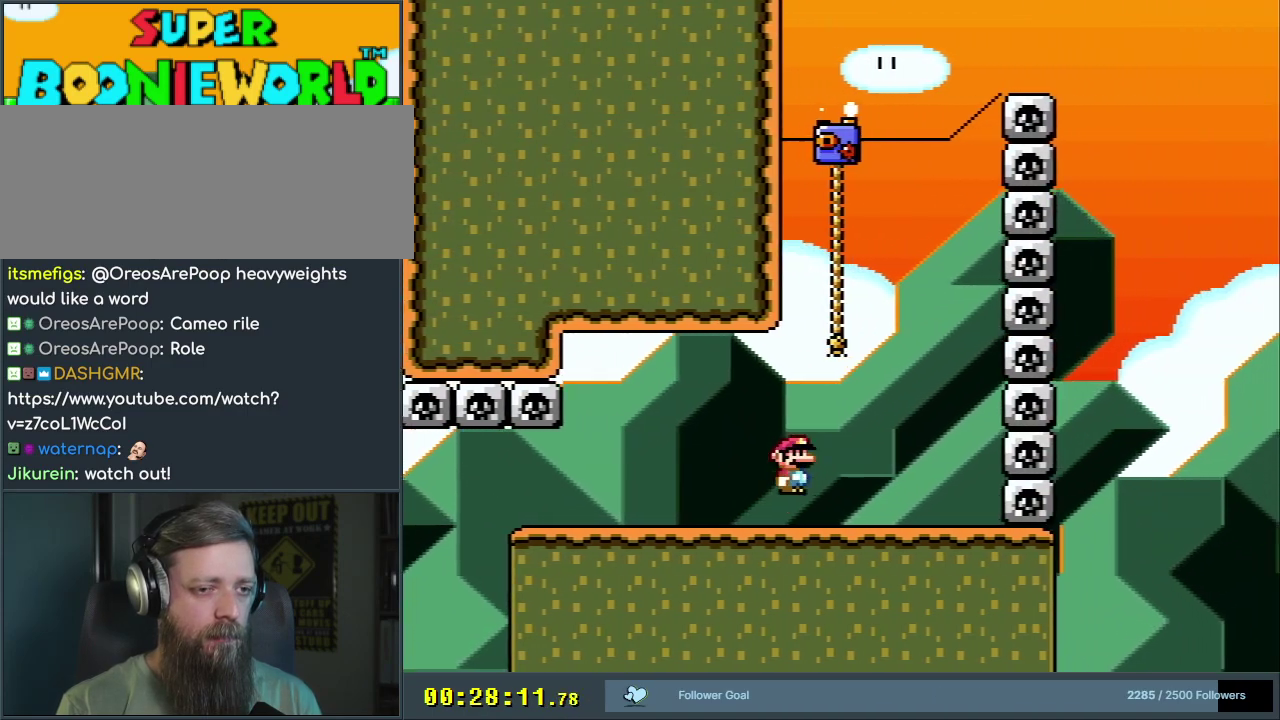
{"dt_ms": 400, "buttons": ["Y", "DPAD_UP"], "events": [[83, "DPAD_LEFT", "down"], [300, "DPAD_UP", "down"], [367, "DPAD_LEFT", "up"], [400, "B", "up"]]}
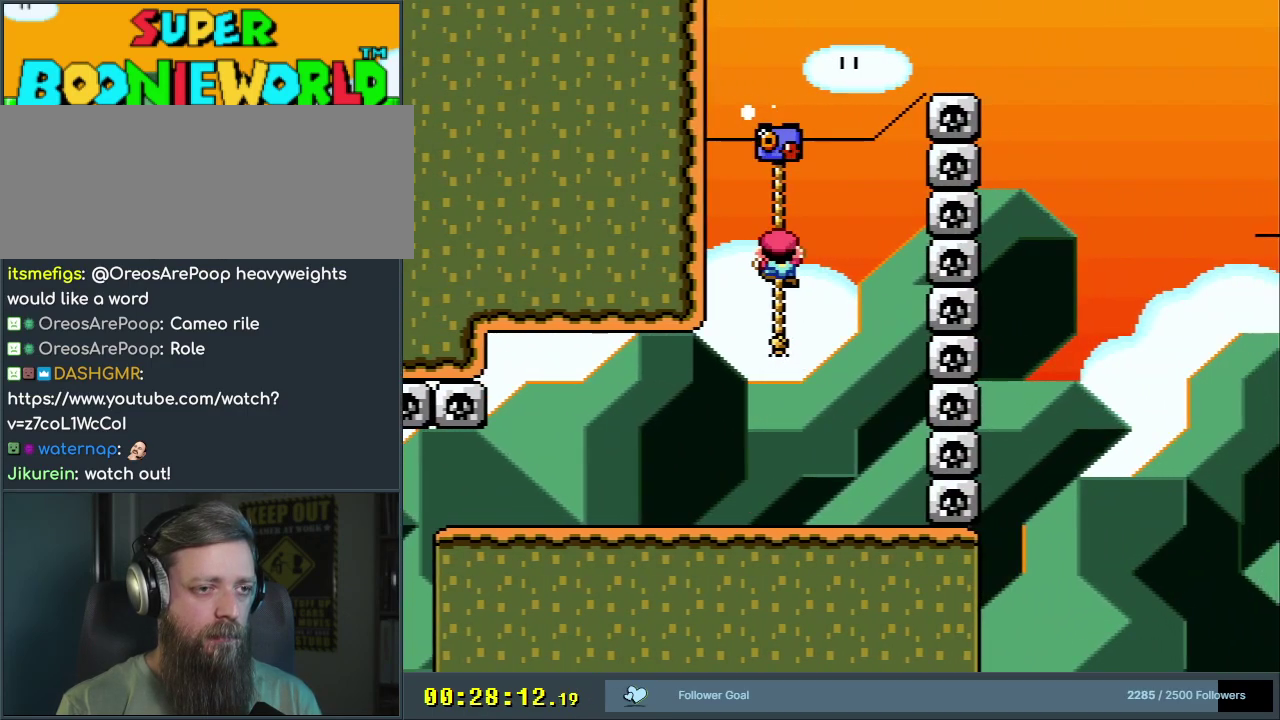
{"dt_ms": 400, "buttons": ["B", "Y", "DPAD_RIGHT"], "events": [[83, "DPAD_RIGHT", "down"], [300, "B", "down"], [333, "DPAD_UP", "up"]]}
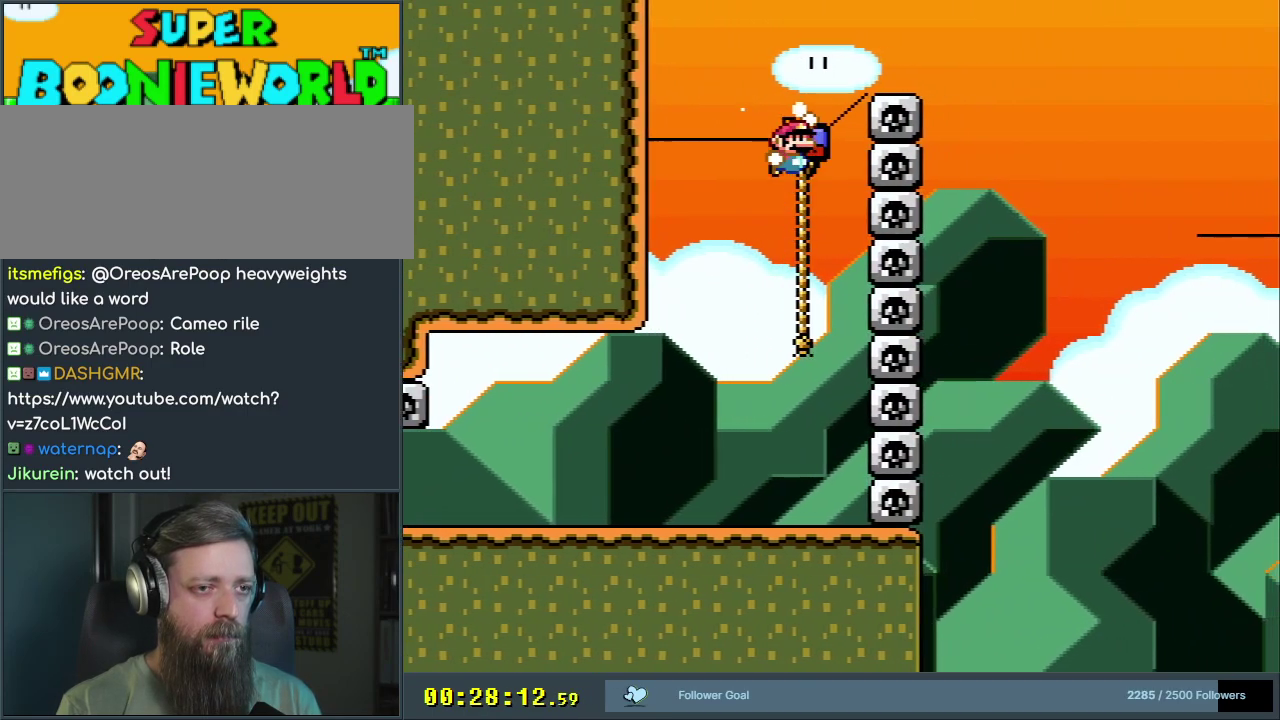
{"dt_ms": 400, "buttons": ["Y"], "events": [[367, "DPAD_RIGHT", "up"], [400, "B", "up"]]}
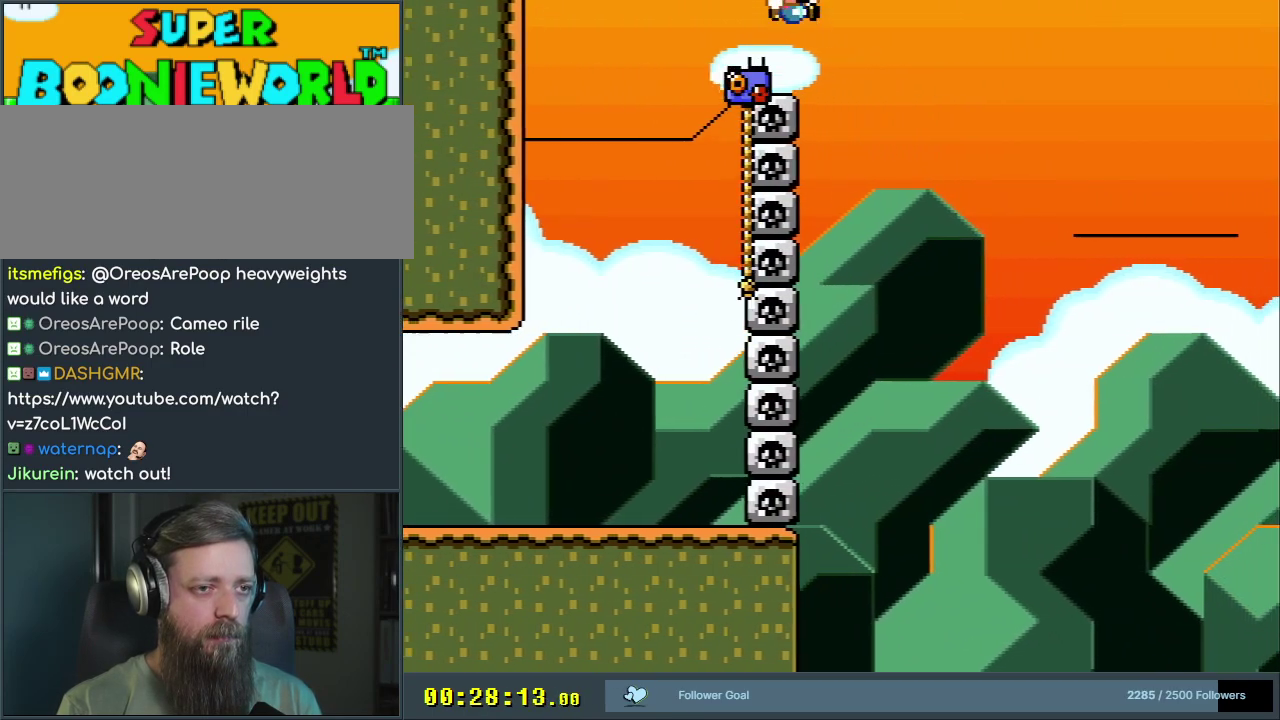
{"dt_ms": 500, "buttons": ["Y", "DPAD_UP"], "events": [[100, "DPAD_LEFT", "down"], [267, "DPAD_UP", "down"], [283, "DPAD_LEFT", "up"]]}
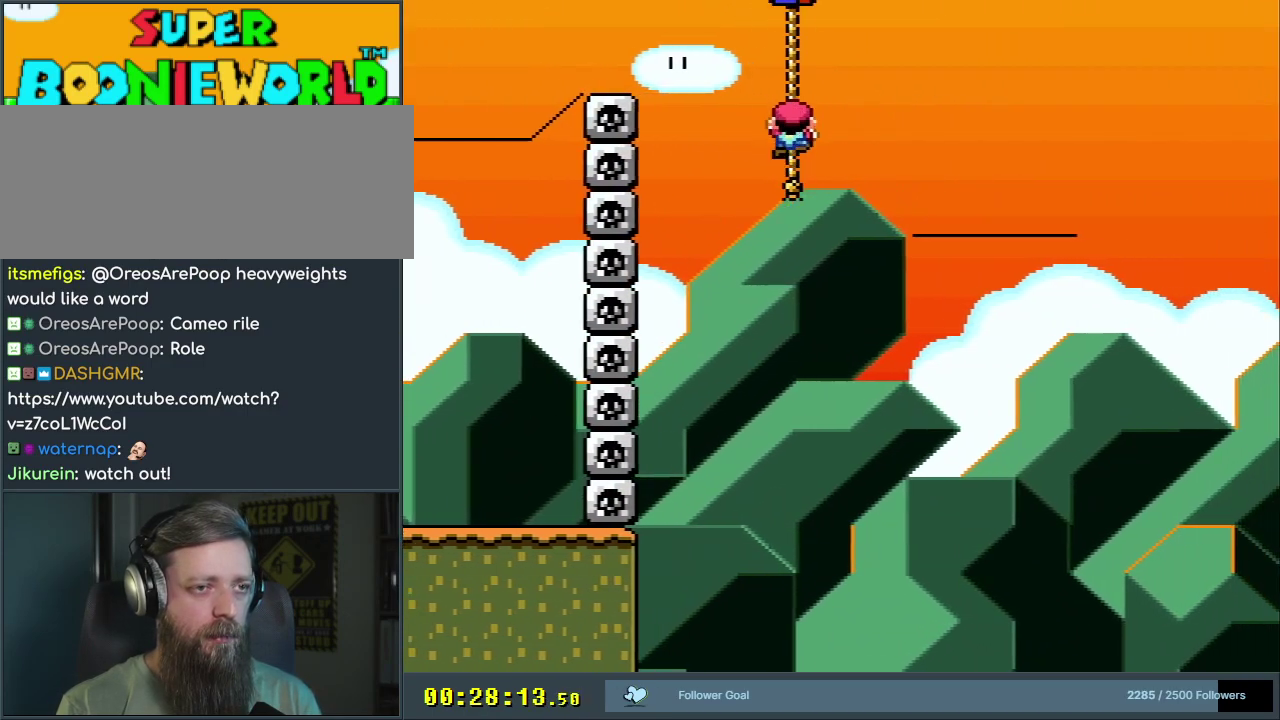
{"dt_ms": 300, "buttons": ["Y", "DPAD_UP", "DPAD_RIGHT"], "events": [[217, "DPAD_RIGHT", "down"]]}
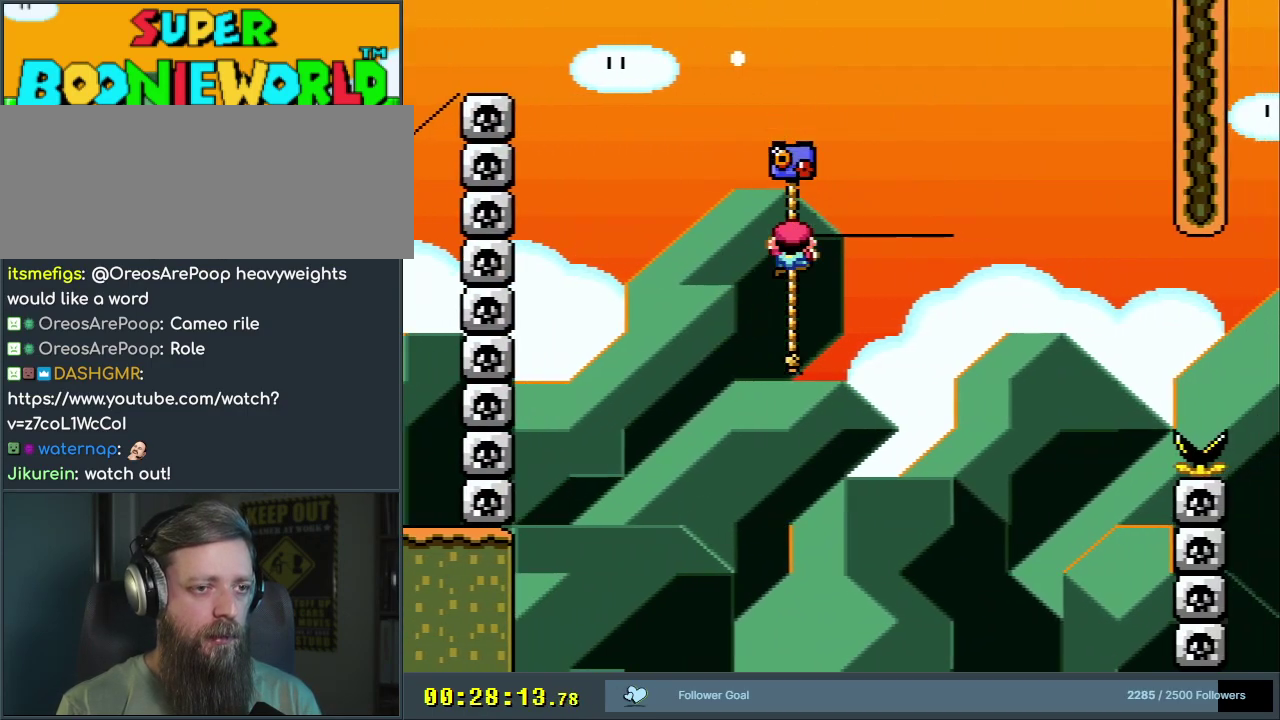
{"dt_ms": 700, "buttons": ["Y", "DPAD_UP", "DPAD_RIGHT"], "events": []}
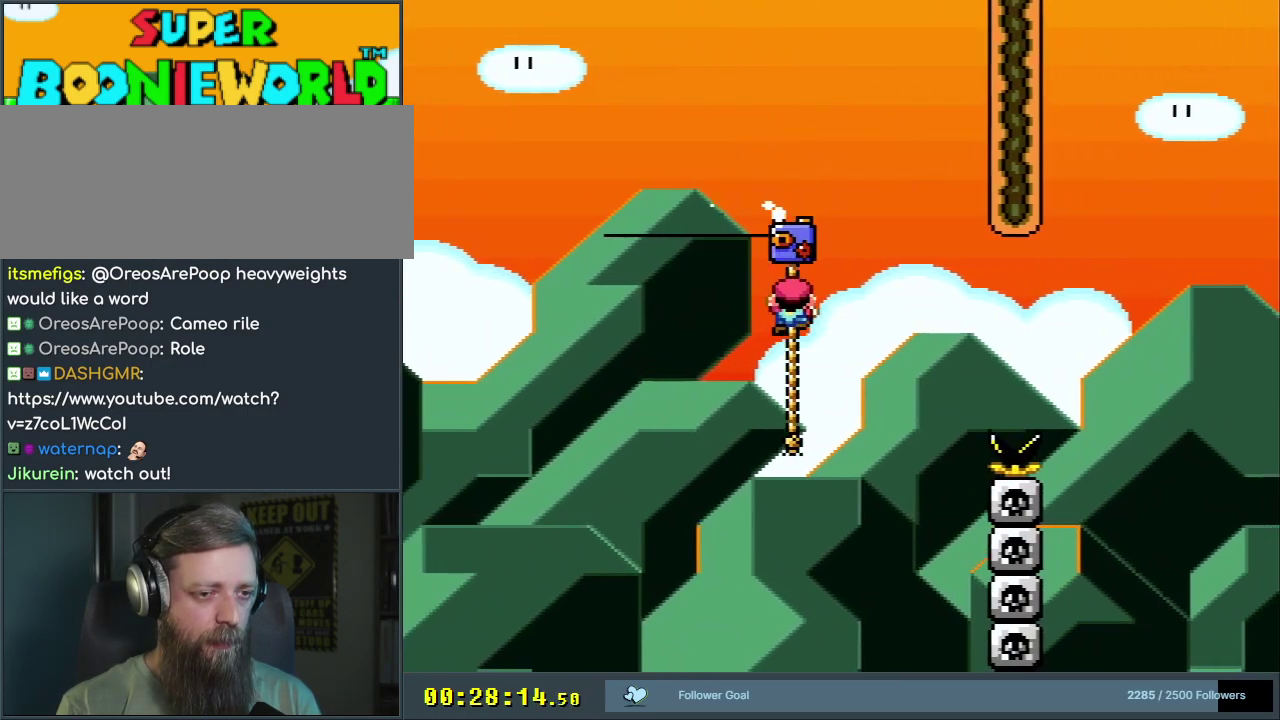
{"dt_ms": 600, "buttons": ["B", "Y", "DPAD_RIGHT"], "events": [[367, "B", "down"], [500, "B", "up"], [517, "DPAD_UP", "up"], [583, "B", "down"]]}
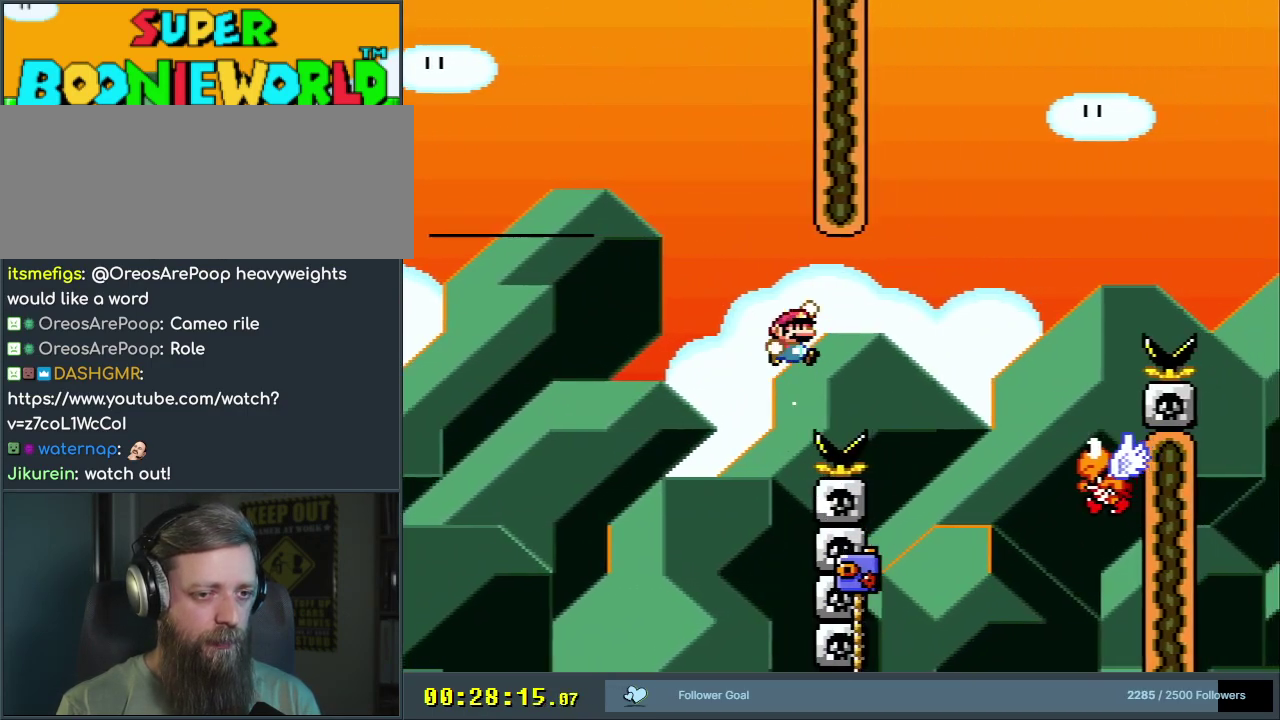
{"dt_ms": 500, "buttons": ["B", "Y", "DPAD_RIGHT"], "events": [[267, "DPAD_RIGHT", "up"], [367, "DPAD_LEFT", "down"], [450, "DPAD_LEFT", "up"], [450, "DPAD_RIGHT", "down"]]}
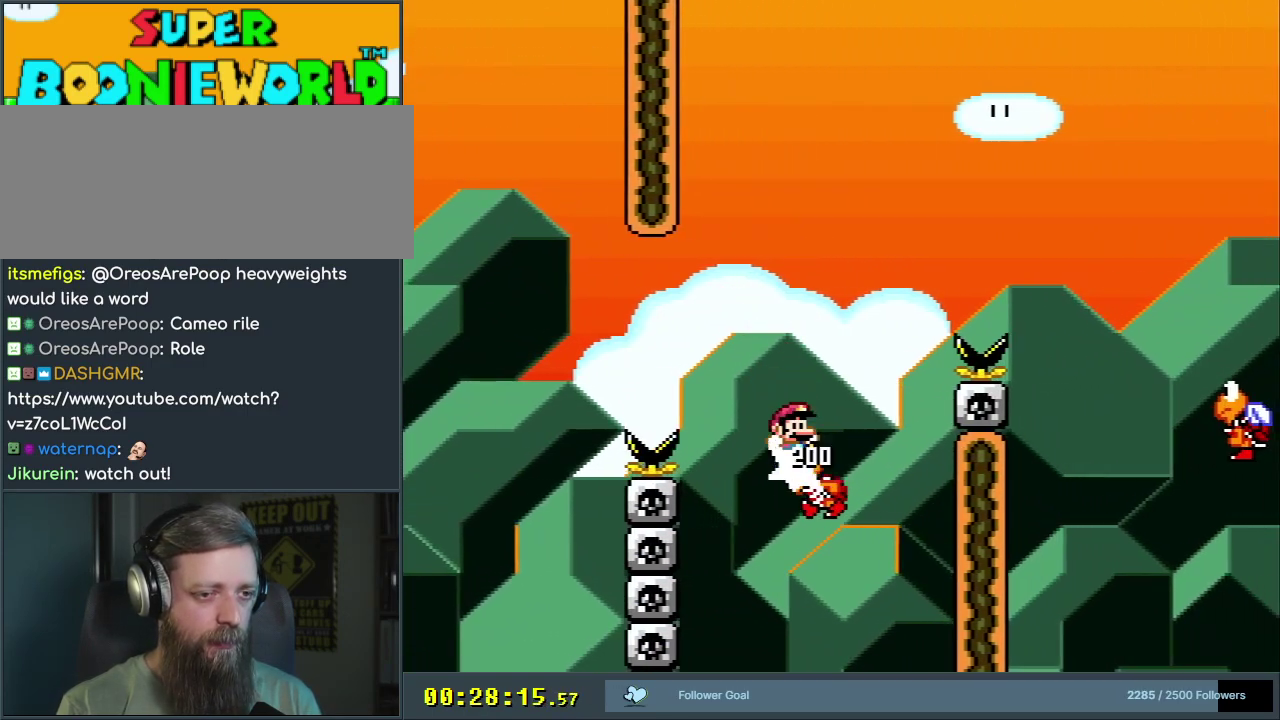
{"dt_ms": 400, "buttons": ["Y"], "events": [[367, "B", "up"], [383, "DPAD_RIGHT", "up"]]}
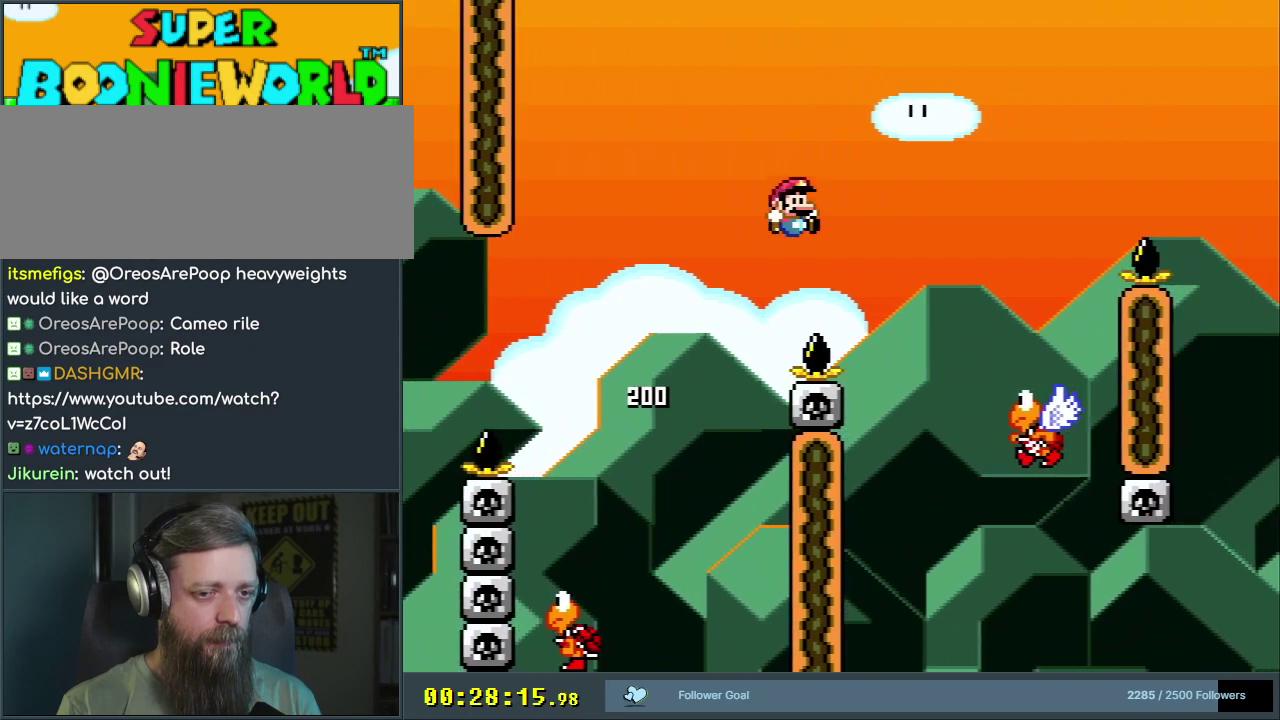
{"dt_ms": 500, "buttons": ["B", "Y", "DPAD_RIGHT"], "events": [[267, "B", "down"], [300, "DPAD_LEFT", "down"], [383, "DPAD_LEFT", "up"], [383, "DPAD_RIGHT", "down"]]}
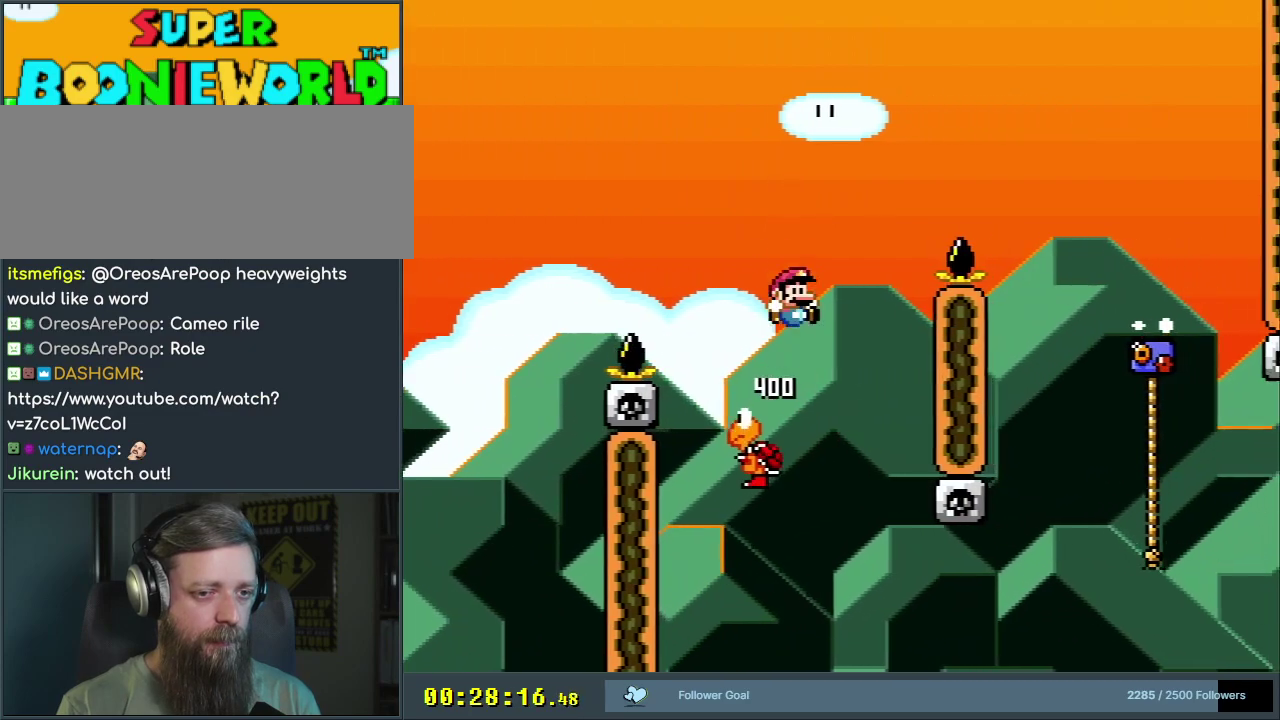
{"dt_ms": 400, "buttons": ["Y"], "events": [[350, "B", "up"], [350, "DPAD_RIGHT", "up"]]}
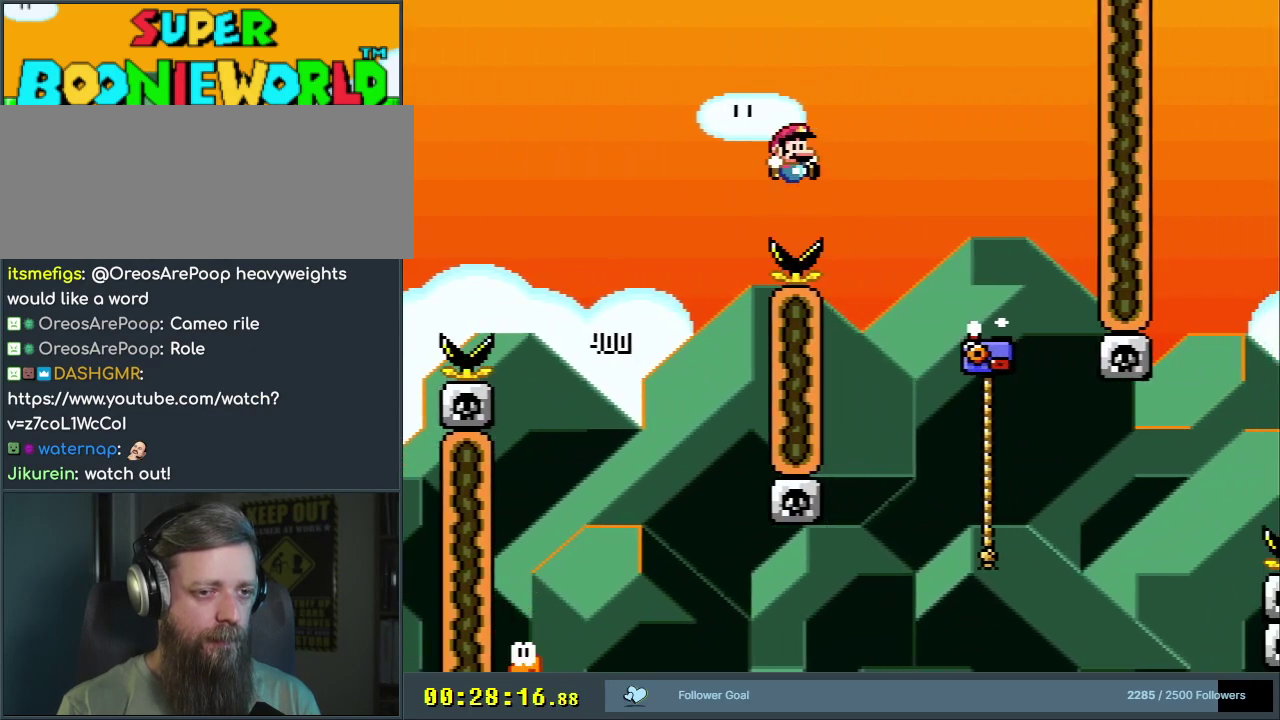
{"dt_ms": 800, "buttons": ["B", "Y", "DPAD_RIGHT"], "events": [[317, "DPAD_UP", "down"], [400, "DPAD_RIGHT", "down"], [667, "B", "down"], [800, "DPAD_UP", "up"]]}
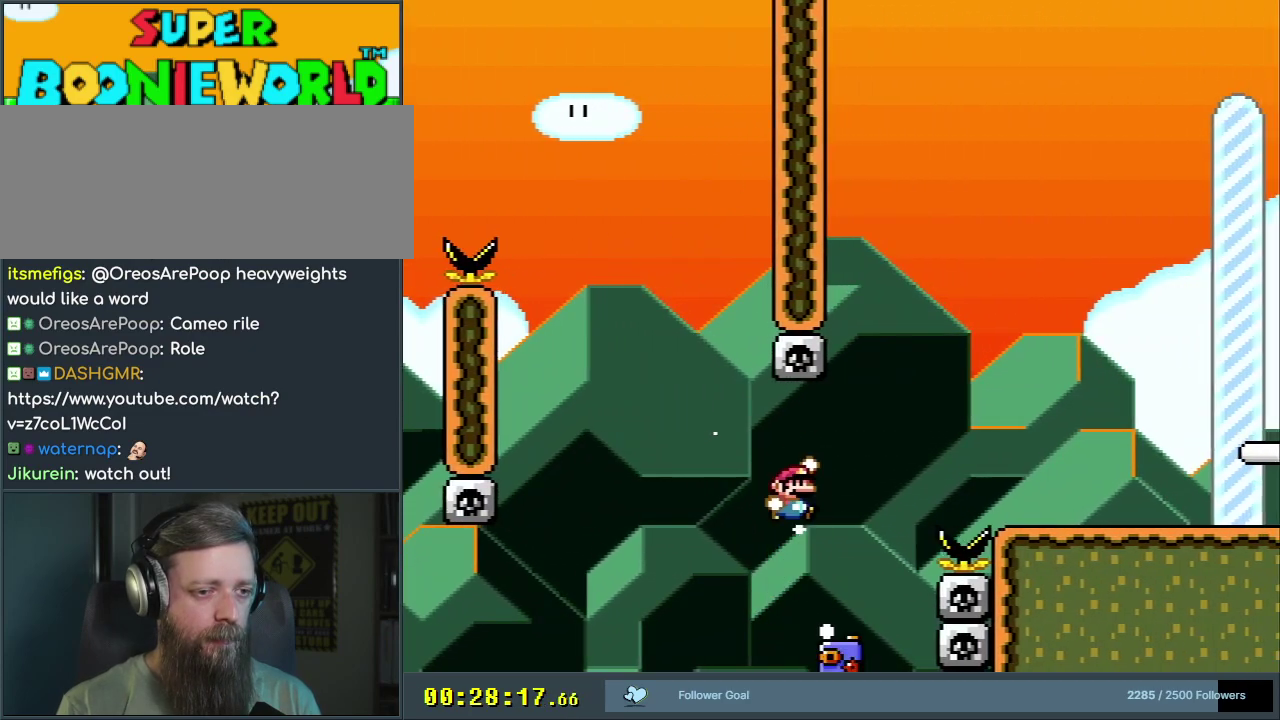
{"dt_ms": 300, "buttons": ["B", "Y", "DPAD_RIGHT"], "events": []}
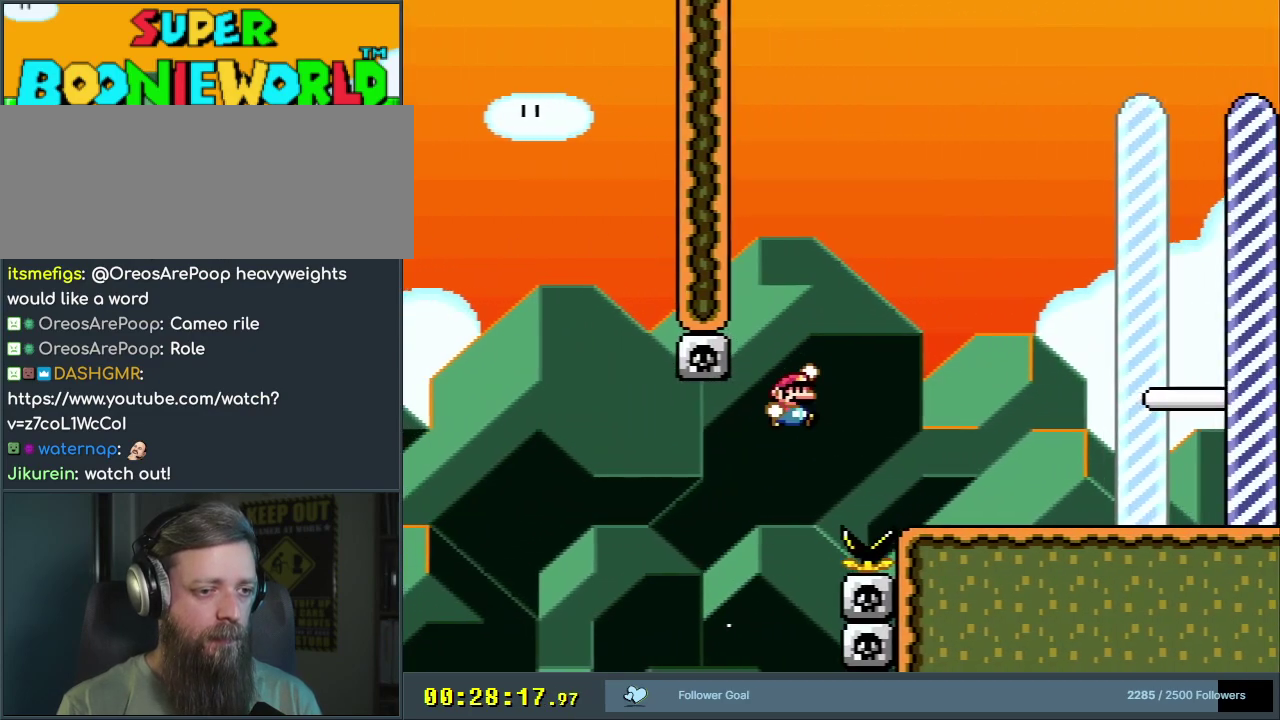
{"dt_ms": 500, "buttons": ["B", "Y", "DPAD_RIGHT"], "events": [[233, "B", "up"], [400, "B", "down"]]}
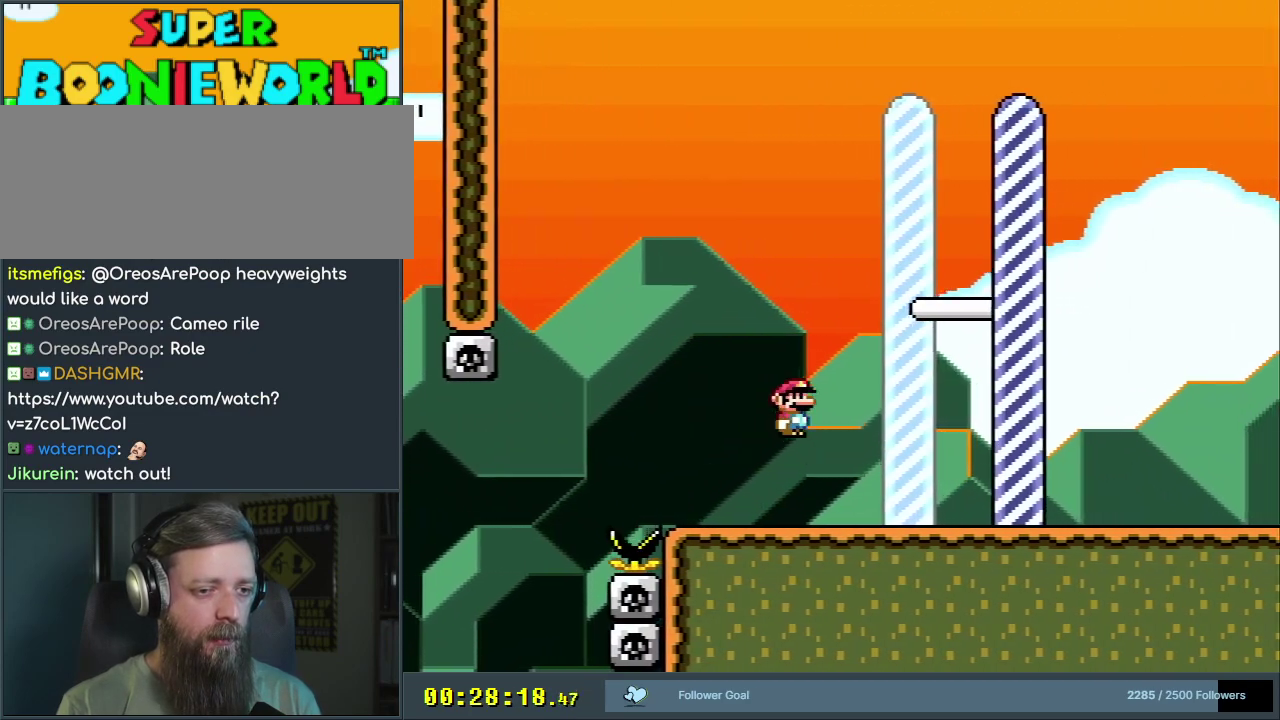
{"dt_ms": 300, "buttons": ["A", "B", "X"], "events": [[217, "X", "down"], [250, "A", "down"], [300, "DPAD_RIGHT", "up"], [300, "Y", "up"]]}
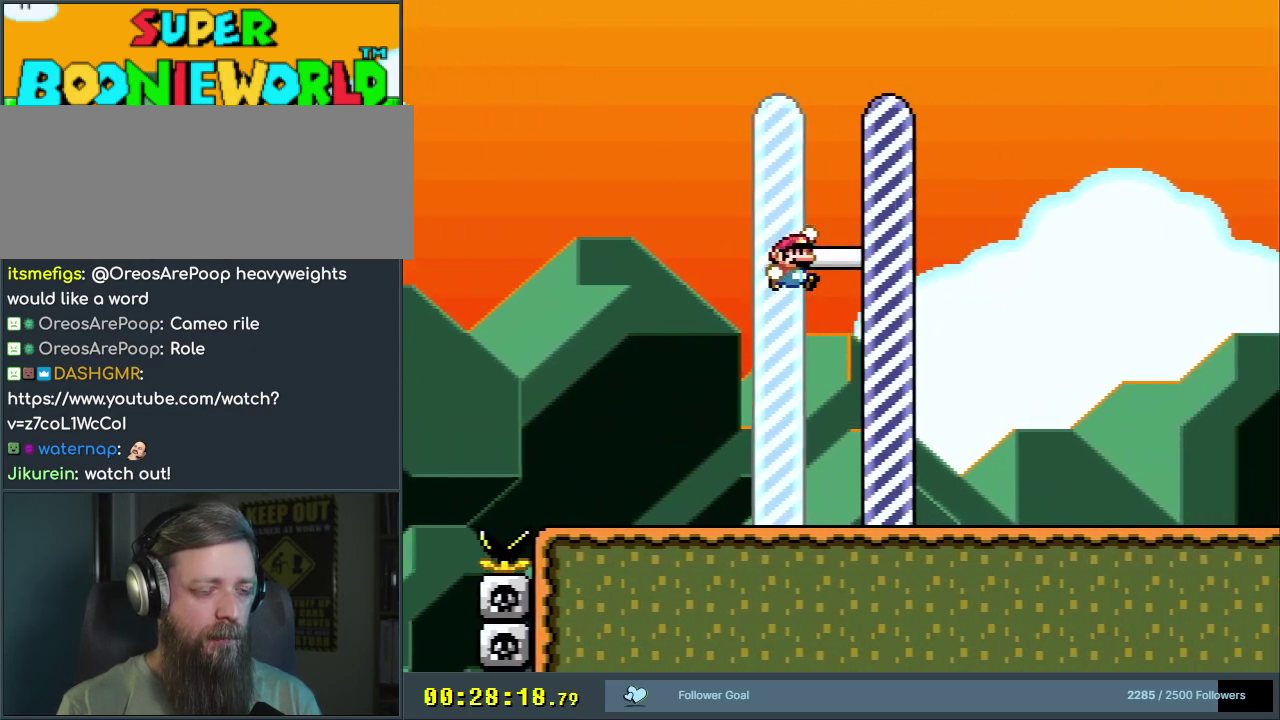
{"dt_ms": 400, "buttons": ["A"], "events": [[33, "B", "up"], [200, "X", "up"], [233, "A", "up"], [317, "A", "down"]]}
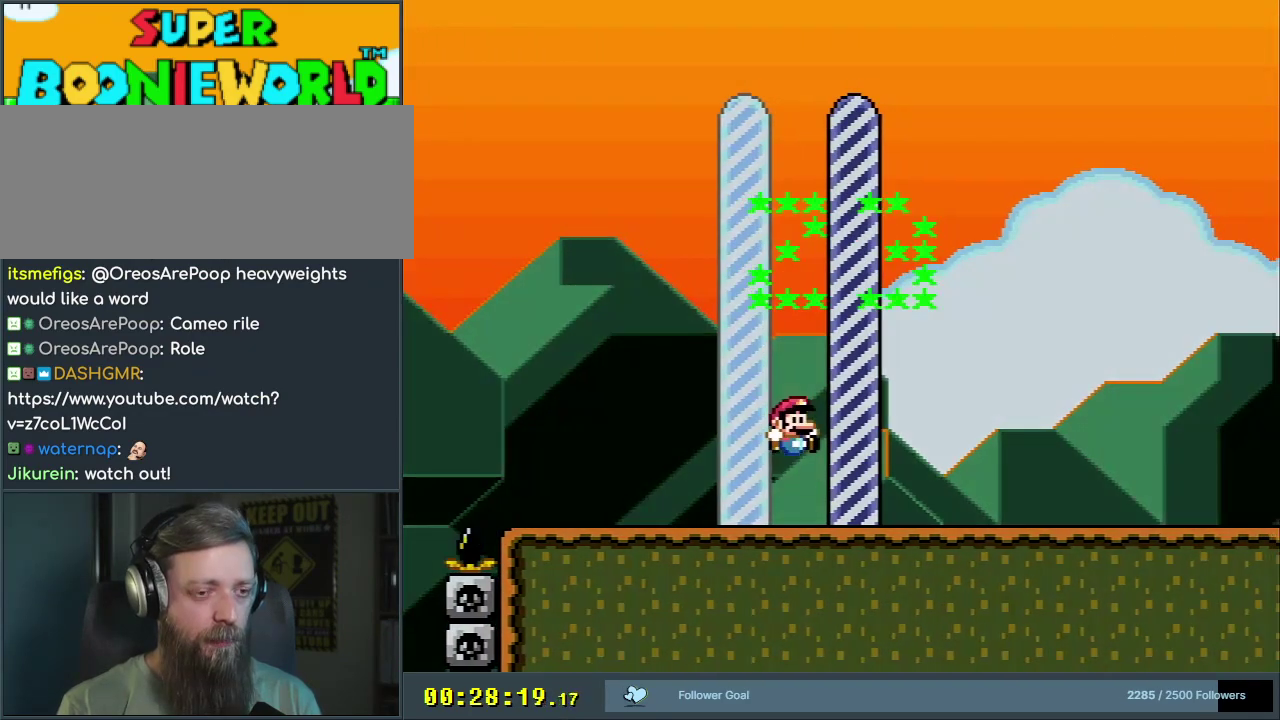
{"dt_ms": 500, "buttons": [], "events": [[33, "A", "up"], [117, "A", "down"], [183, "A", "up"], [400, "A", "down"], [483, "A", "up"]]}
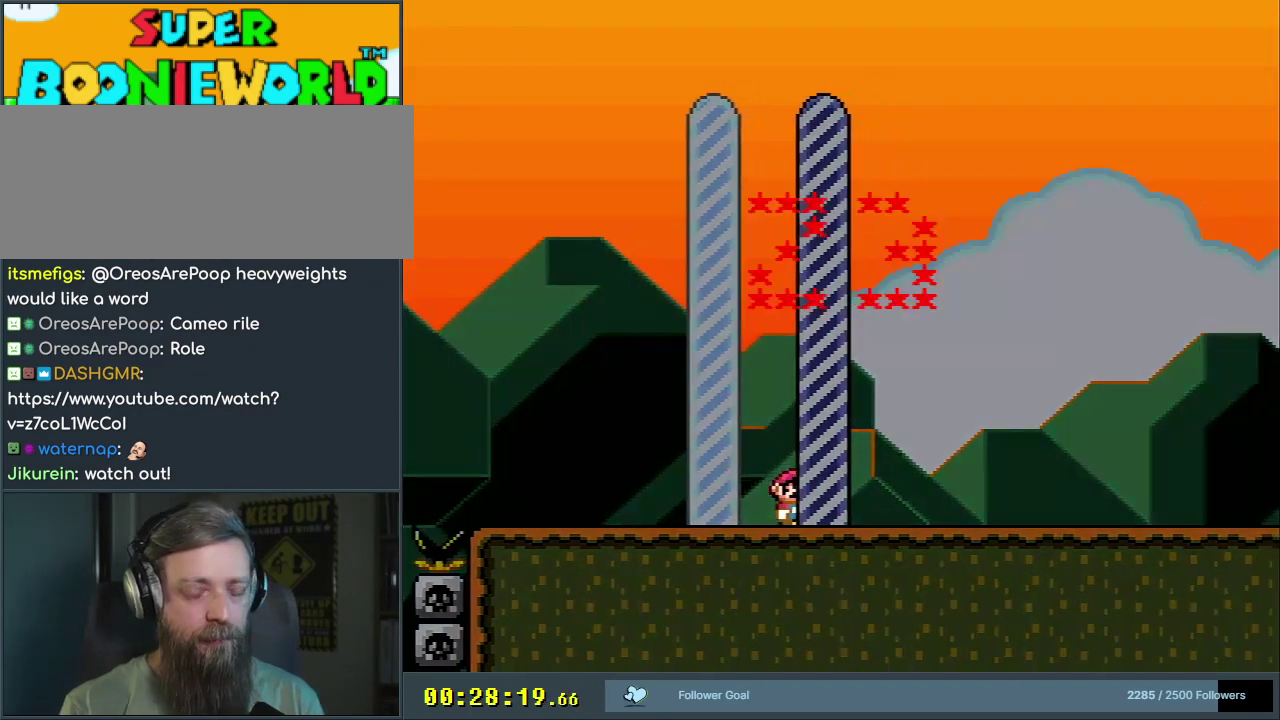
{"dt_ms": 500, "buttons": ["A"], "events": [[217, "A", "down"], [283, "A", "up"], [350, "A", "down"], [400, "A", "up"], [450, "A", "down"]]}
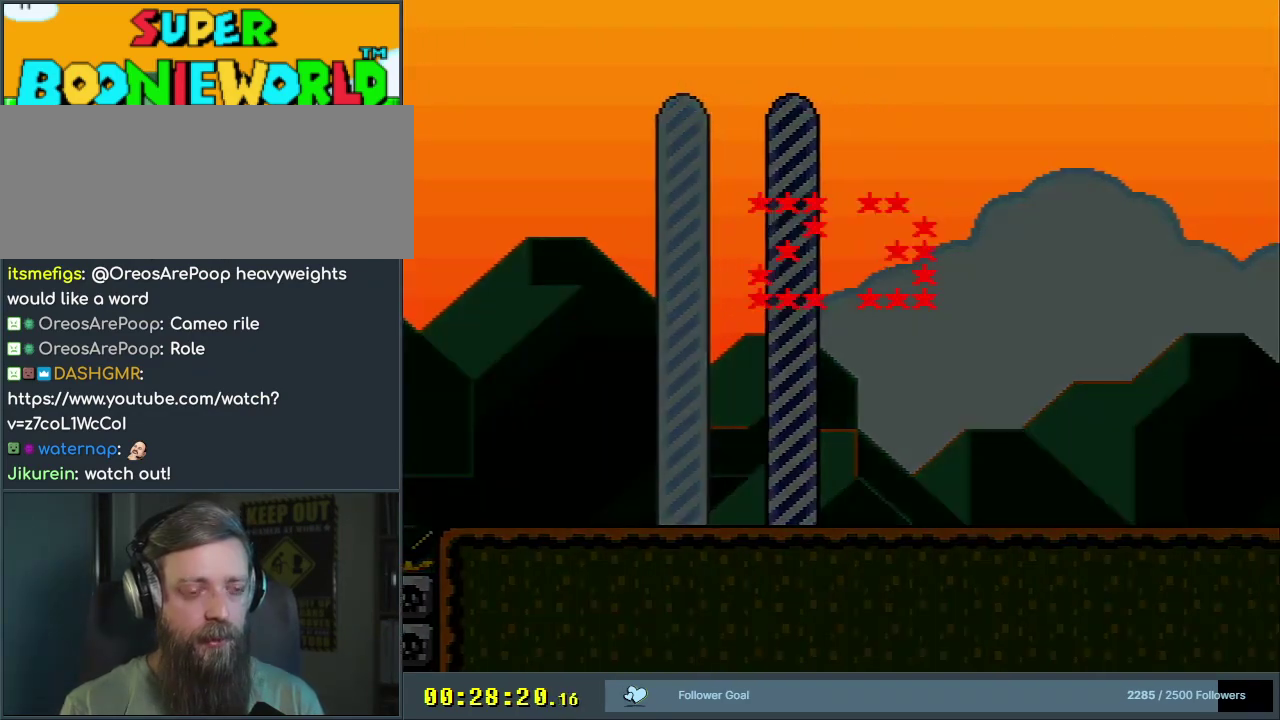
{"dt_ms": 300, "buttons": ["A"], "events": [[50, "A", "up"], [233, "A", "down"]]}
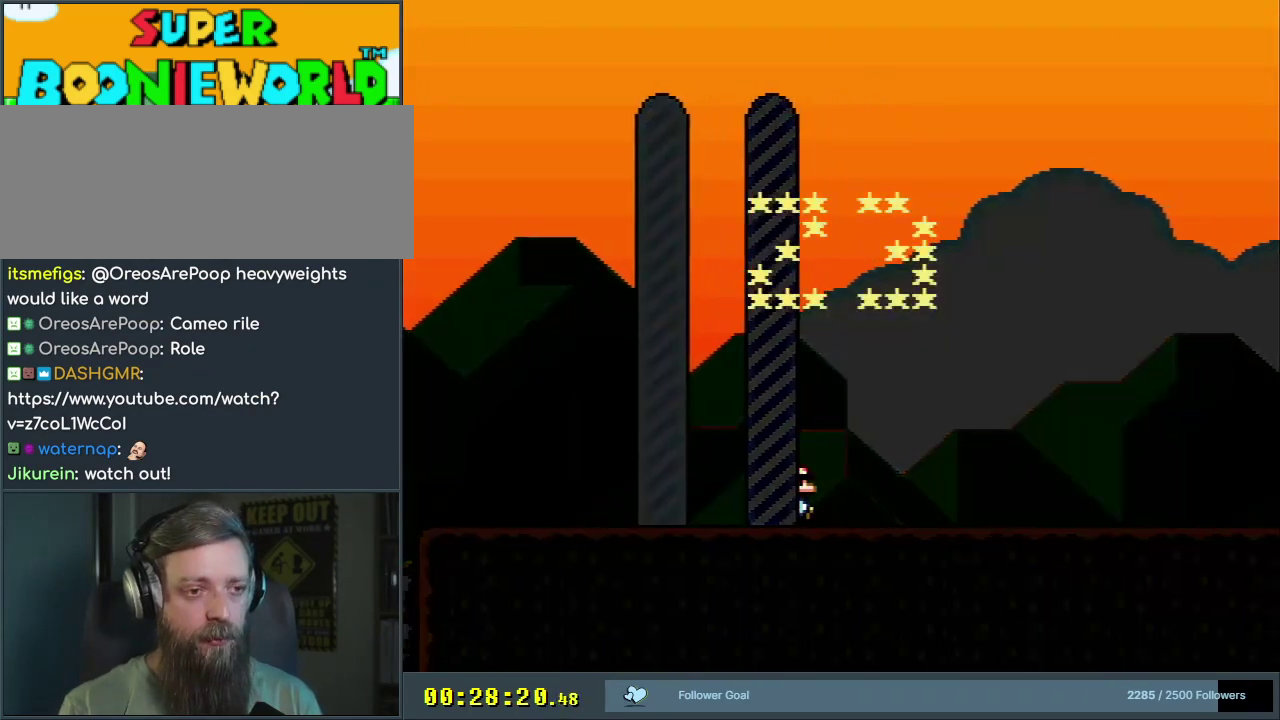
{"dt_ms": 600, "buttons": ["A"], "events": [[17, "A", "up"], [167, "A", "down"], [233, "A", "up"], [300, "A", "down"], [383, "A", "up"], [583, "A", "down"]]}
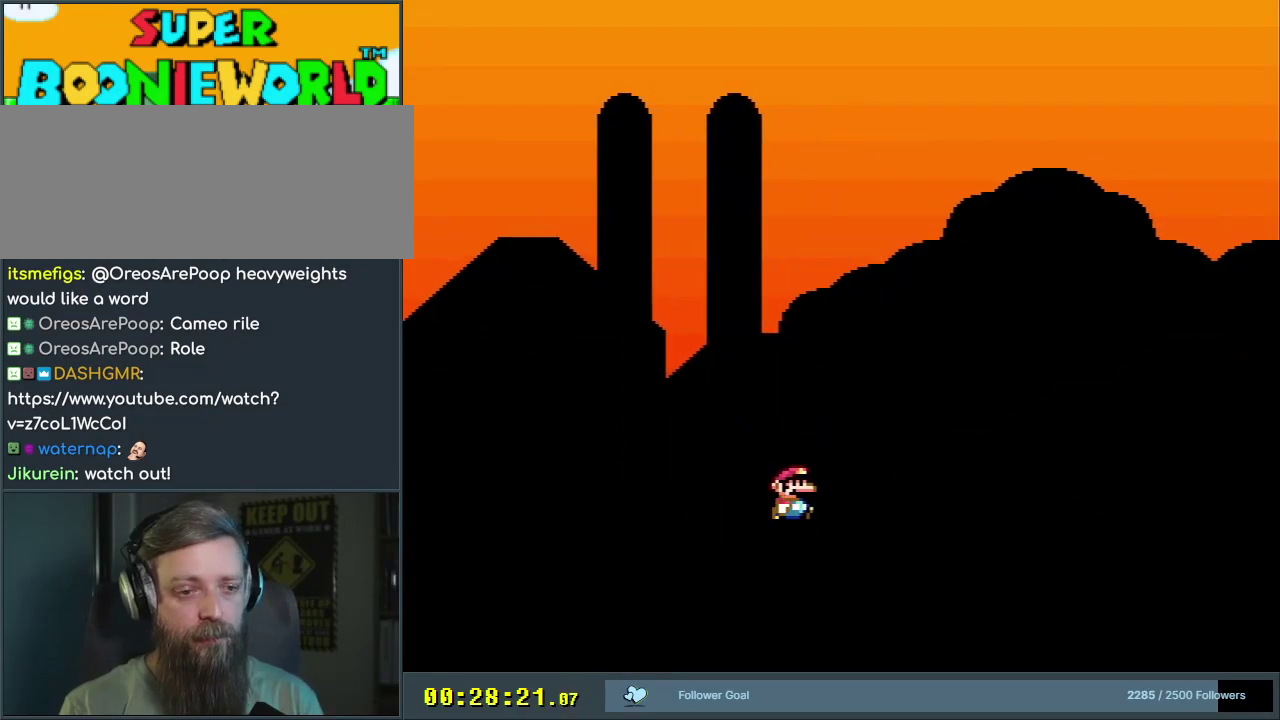
{"dt_ms": 300, "buttons": [], "events": [[33, "A", "up"], [150, "DPAD_DOWN", "down"], [300, "DPAD_DOWN", "up"]]}
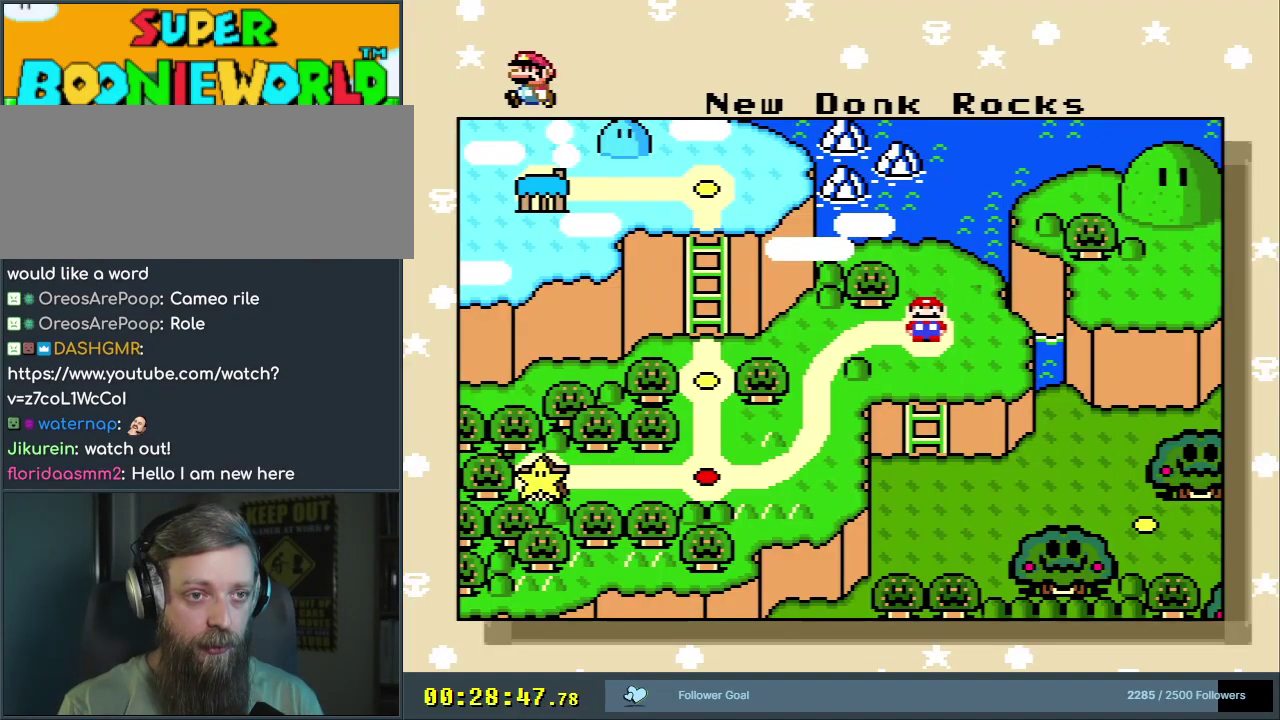
{"dt_ms": 600, "buttons": ["A"], "events": [[550, "A", "down"]]}